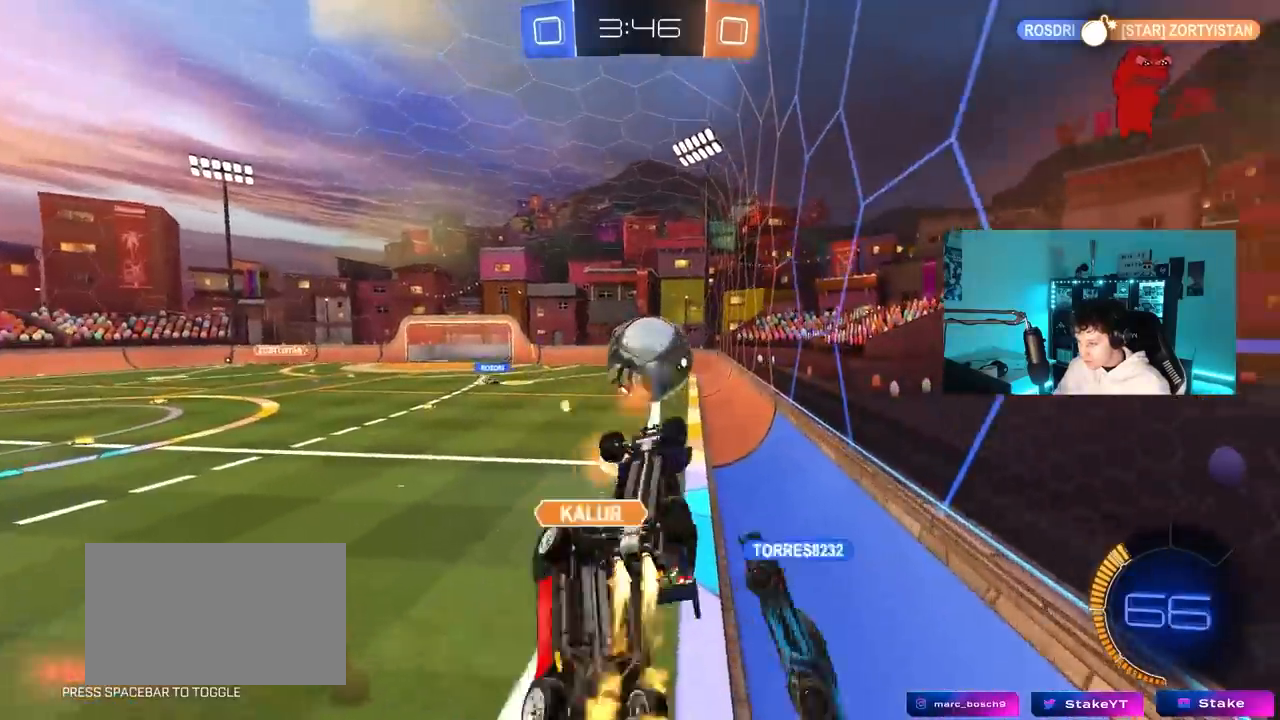
Gameplay with keyboard and mouse; each line is a JSON object with the keys and mouse buttons held at the frame after it. "events" lists presses ("down") and releases ("up") of "1", "2", "3", "4", "5", "a", "alt", "c", "caps_lock", "ctrl", "d", "e", "f", "g", "q", "r", "s", "shift", "space", "t", "tab", "v", "w", "x", "z", "mouse_left", "mouse_wheel" and "mouse_right" between this image and that frame as [ms after this image, input, new state], when the widget could be followed in between. "mouse_left", "mouse_wheel", "mouse_right" = the "left", "wheel", "right" buttons of the "mouse" list. No other keys are recorded. "wheel" means that the mouse wheel is clicked or scrolled. "mouse_move" is the direction in which the mouse moves at that frame (one of eight, or "still"), when it could be read.
{"keys": ["a", "w"], "mouse": [], "mouse_move": "still", "events": [[83, "s", "up"], [133, "s", "down"], [233, "mouse_left", "up"], [233, "shift", "up"], [283, "s", "up"], [317, "a", "up"], [367, "a", "down"], [417, "w", "down"]]}
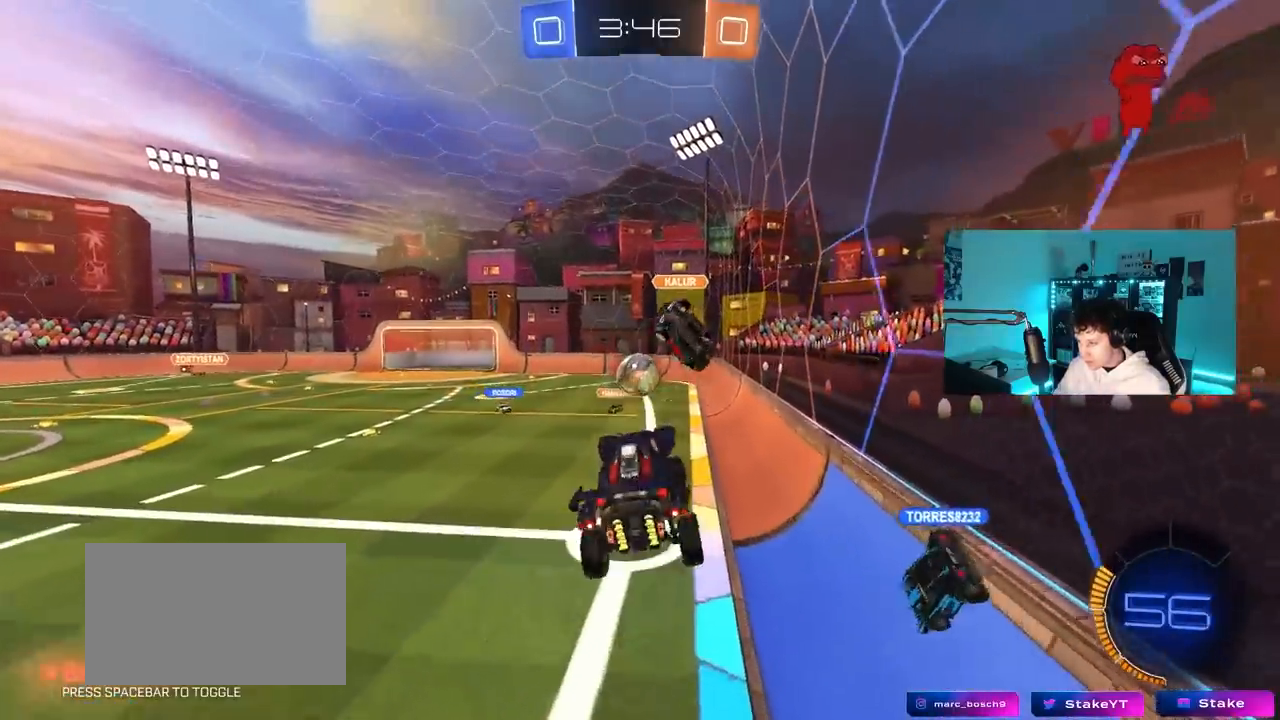
{"keys": ["d", "s"], "mouse": ["left"], "mouse_move": "still", "events": [[100, "a", "up"], [100, "w", "up"], [200, "d", "down"], [250, "shift", "down"], [333, "s", "down"], [333, "shift", "up"], [483, "mouse_left", "down"]]}
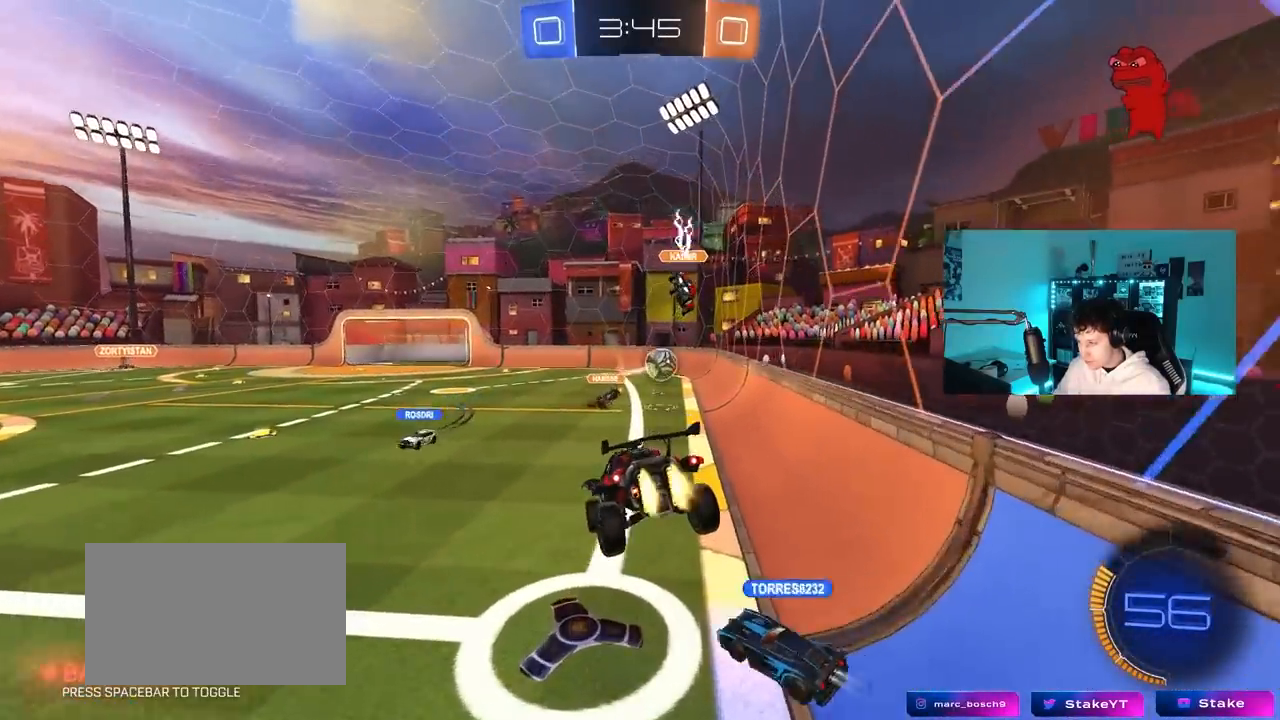
{"keys": ["w"], "mouse": [], "mouse_move": "still", "events": [[17, "d", "up"], [67, "s", "up"], [167, "a", "down"], [250, "a", "up"], [250, "mouse_left", "up"], [450, "w", "down"]]}
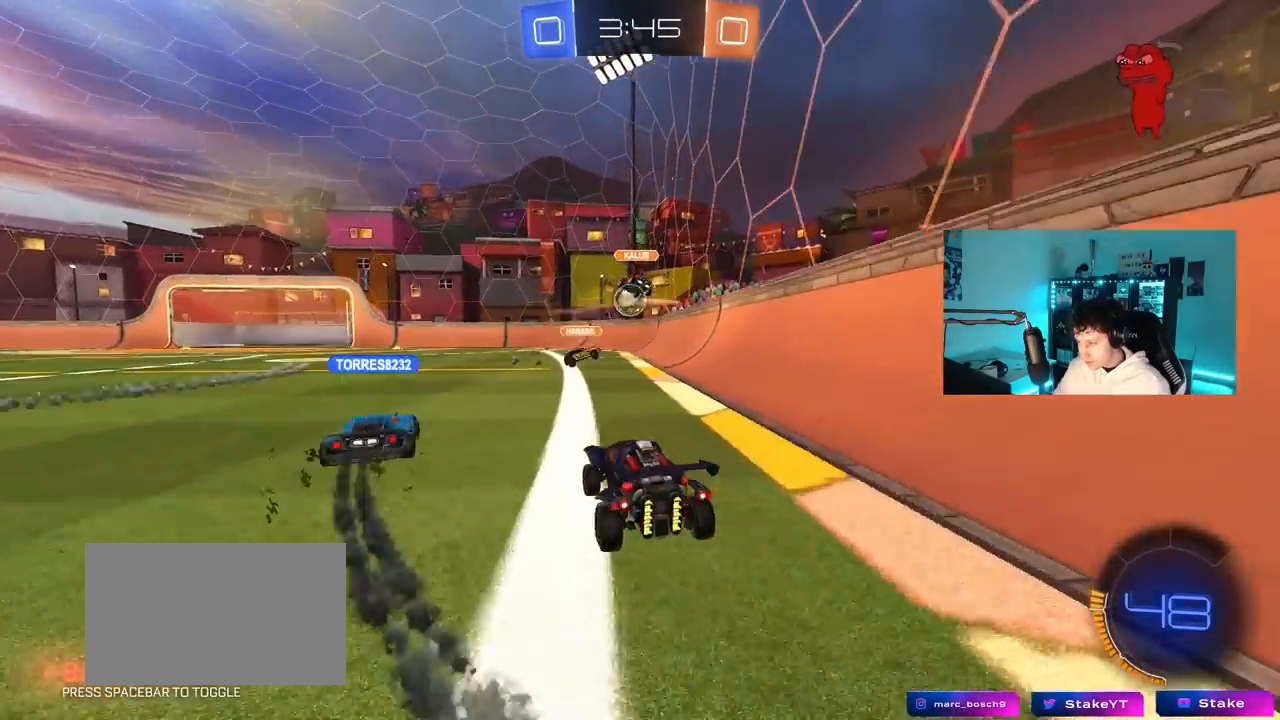
{"keys": ["a", "w"], "mouse": ["left"], "mouse_move": "still", "events": [[50, "a", "down"], [183, "a", "up"], [417, "a", "down"], [417, "mouse_left", "down"]]}
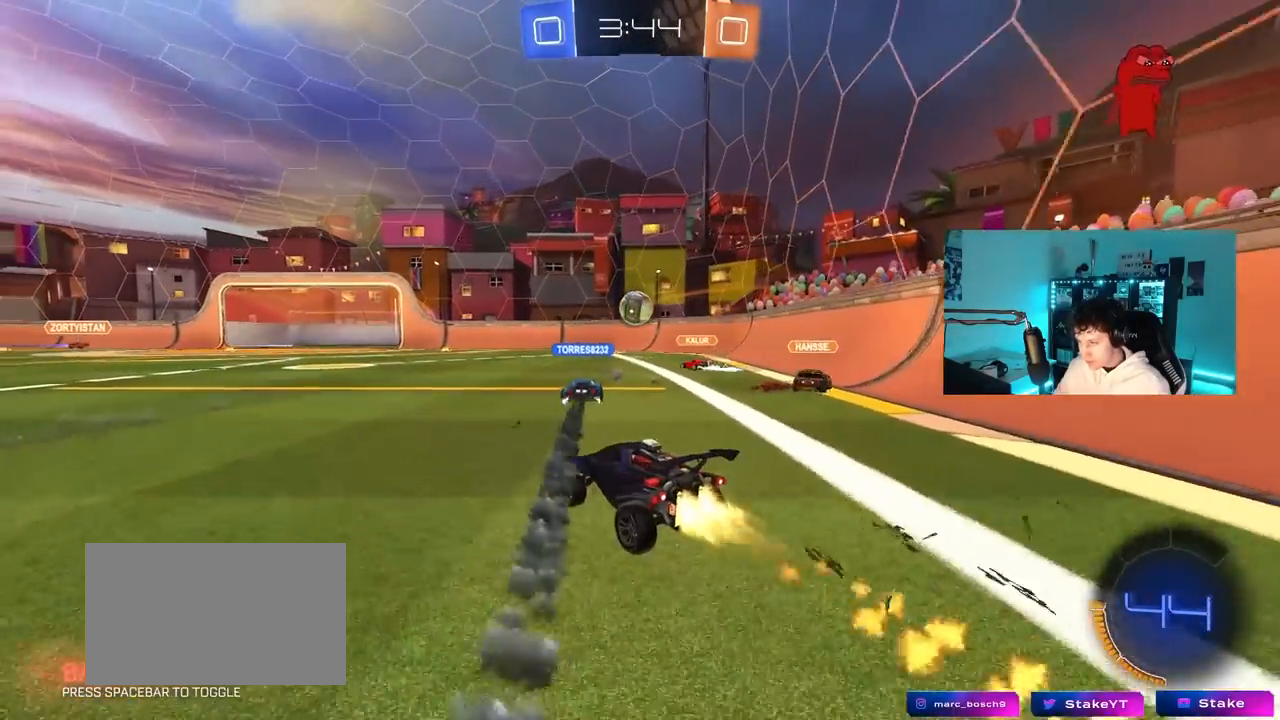
{"keys": ["w"], "mouse": [], "mouse_move": "still", "events": [[100, "a", "up"], [150, "mouse_left", "up"]]}
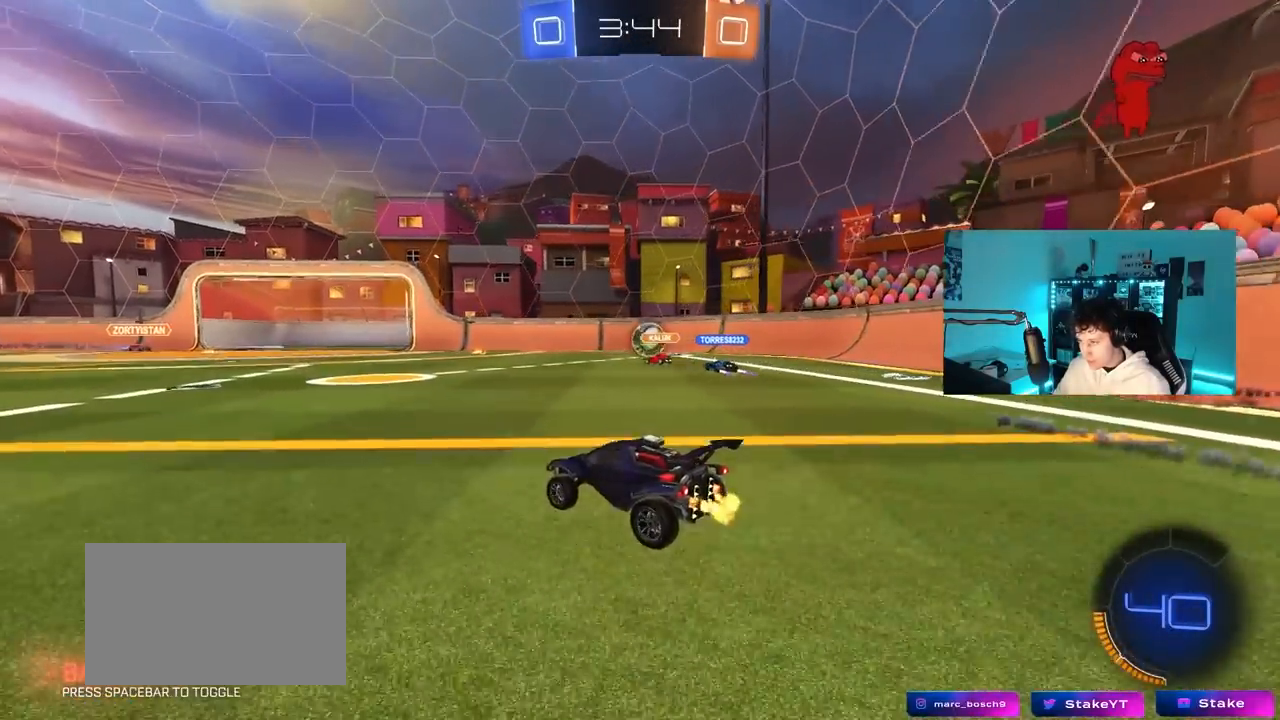
{"keys": [], "mouse": [], "mouse_move": "still", "events": [[217, "d", "down"], [350, "d", "up"], [350, "w", "up"]]}
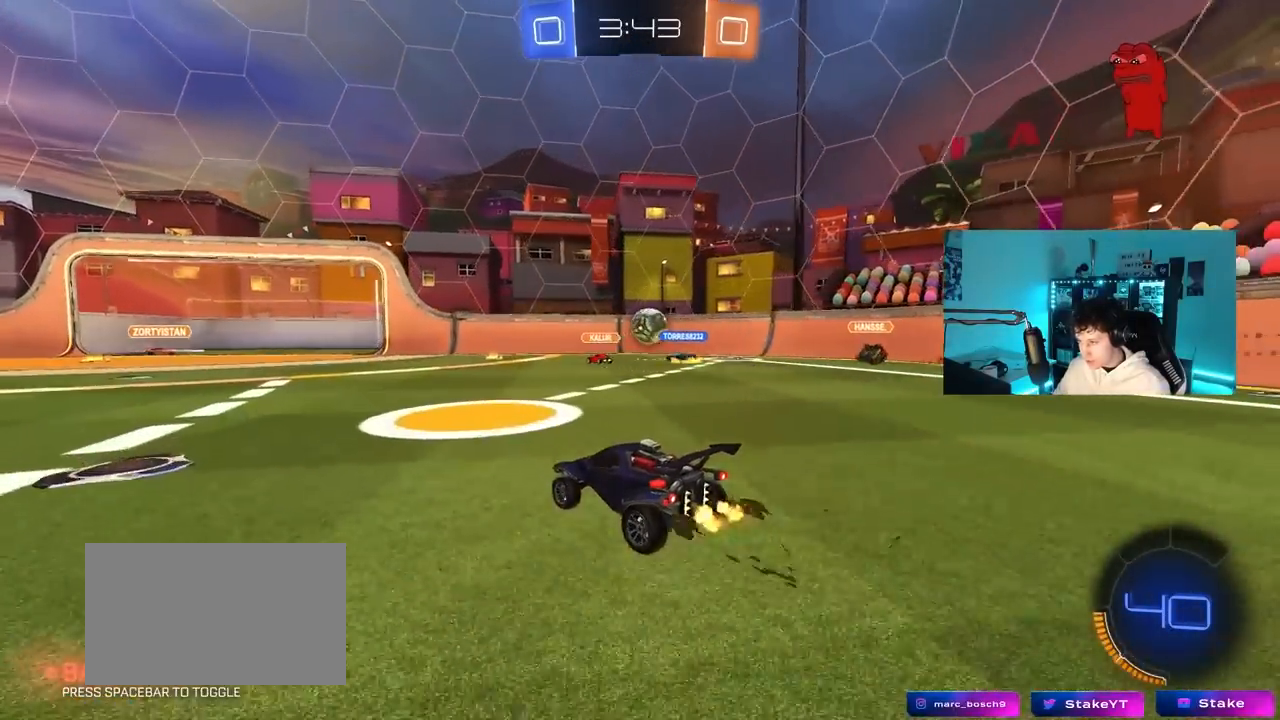
{"keys": ["d"], "mouse": ["left", "right"], "mouse_move": "down-left", "events": [[83, "w", "down"], [317, "a", "down"], [417, "a", "up"], [417, "d", "down"], [467, "mouse_left", "down"], [467, "w", "up"], [500, "mouse_right", "down"]]}
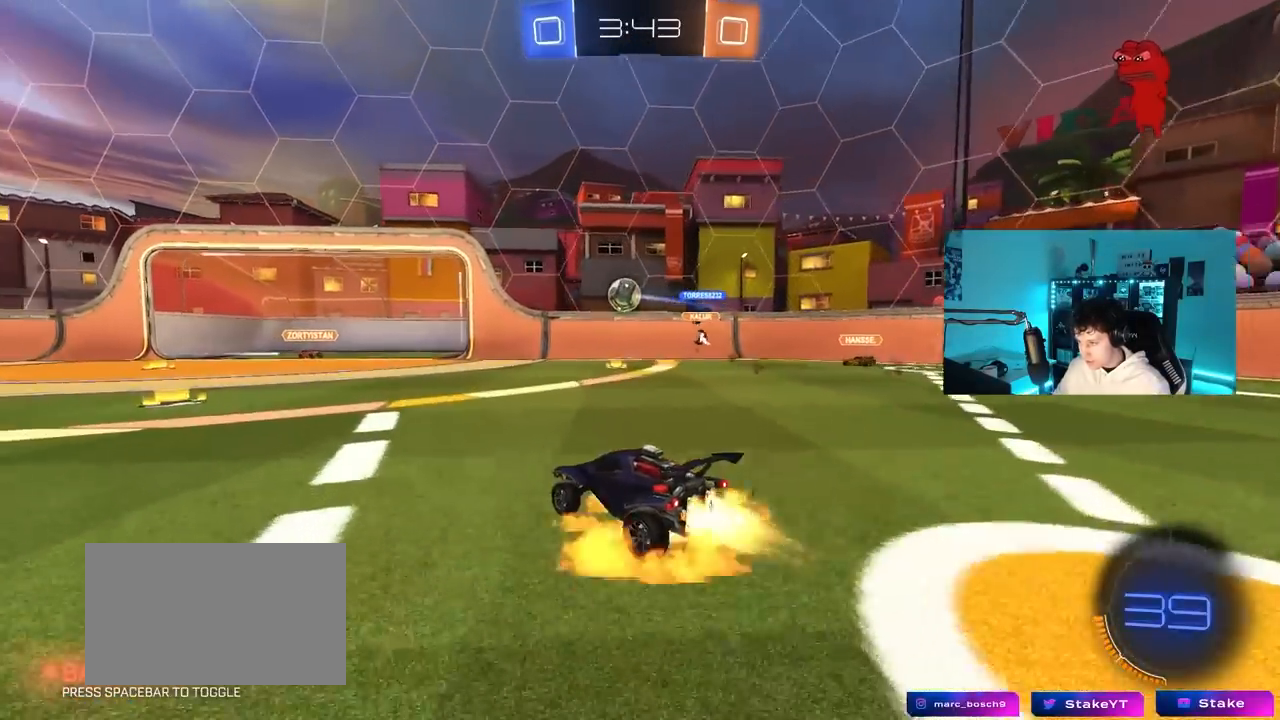
{"keys": ["shift"], "mouse": [], "mouse_move": "still", "events": [[50, "s", "down"], [100, "a", "down"], [100, "d", "up"], [200, "a", "up"], [200, "mouse_left", "up"], [200, "mouse_right", "up"], [200, "s", "up"], [300, "d", "down"], [483, "d", "up"], [483, "shift", "down"]]}
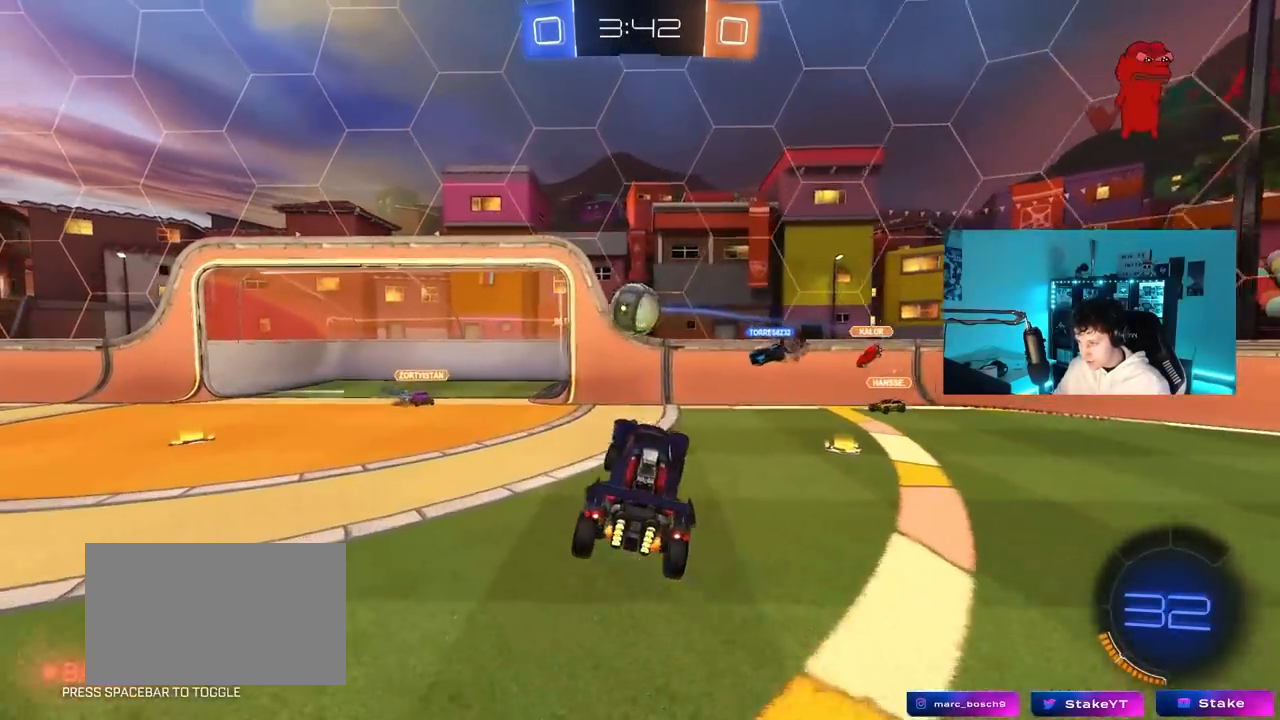
{"keys": ["a", "s", "shift"], "mouse": ["right"], "mouse_move": "up", "events": [[17, "d", "down"], [17, "mouse_left", "down"], [17, "s", "down"], [167, "a", "down"], [217, "d", "up"], [217, "mouse_left", "up"], [217, "s", "up"], [217, "shift", "up"], [350, "mouse_right", "down"], [350, "shift", "down"], [400, "s", "down"]]}
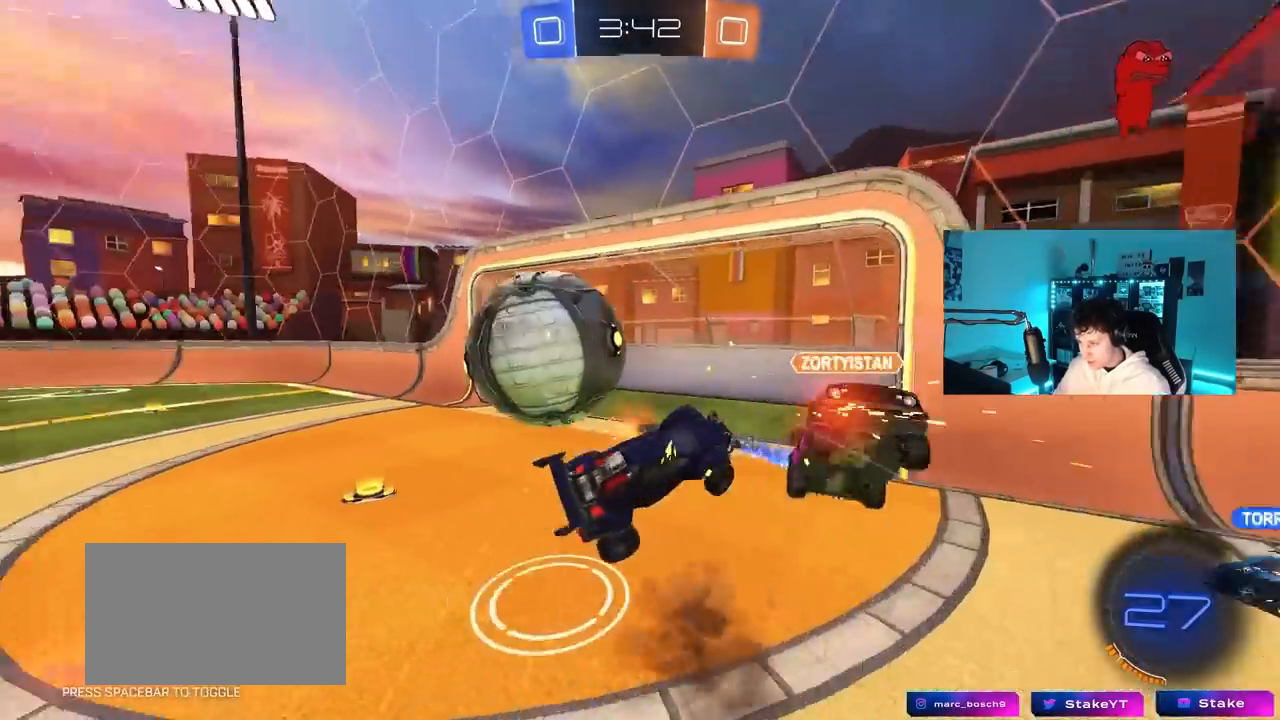
{"keys": ["a"], "mouse": [], "mouse_move": "still", "events": [[33, "mouse_right", "up"], [283, "shift", "up"], [317, "s", "up"]]}
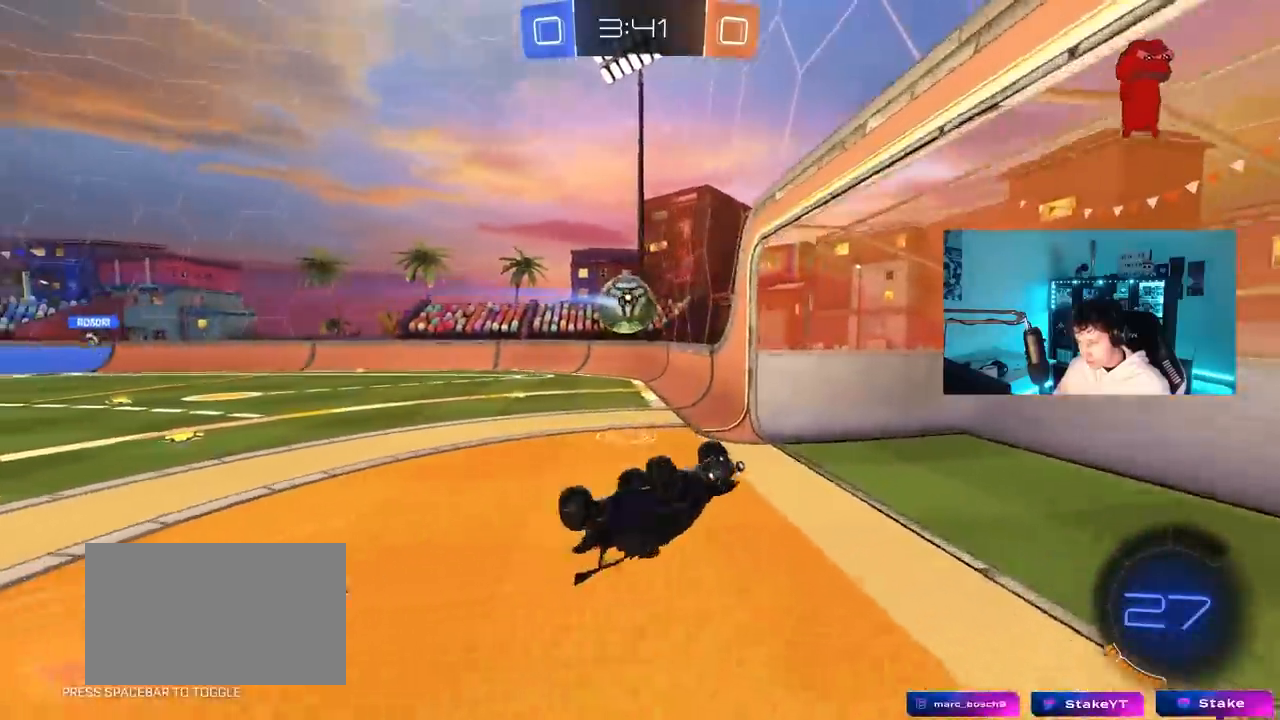
{"keys": ["a", "w"], "mouse": [], "mouse_move": "still", "events": [[17, "shift", "down"], [50, "w", "down"], [383, "shift", "up"]]}
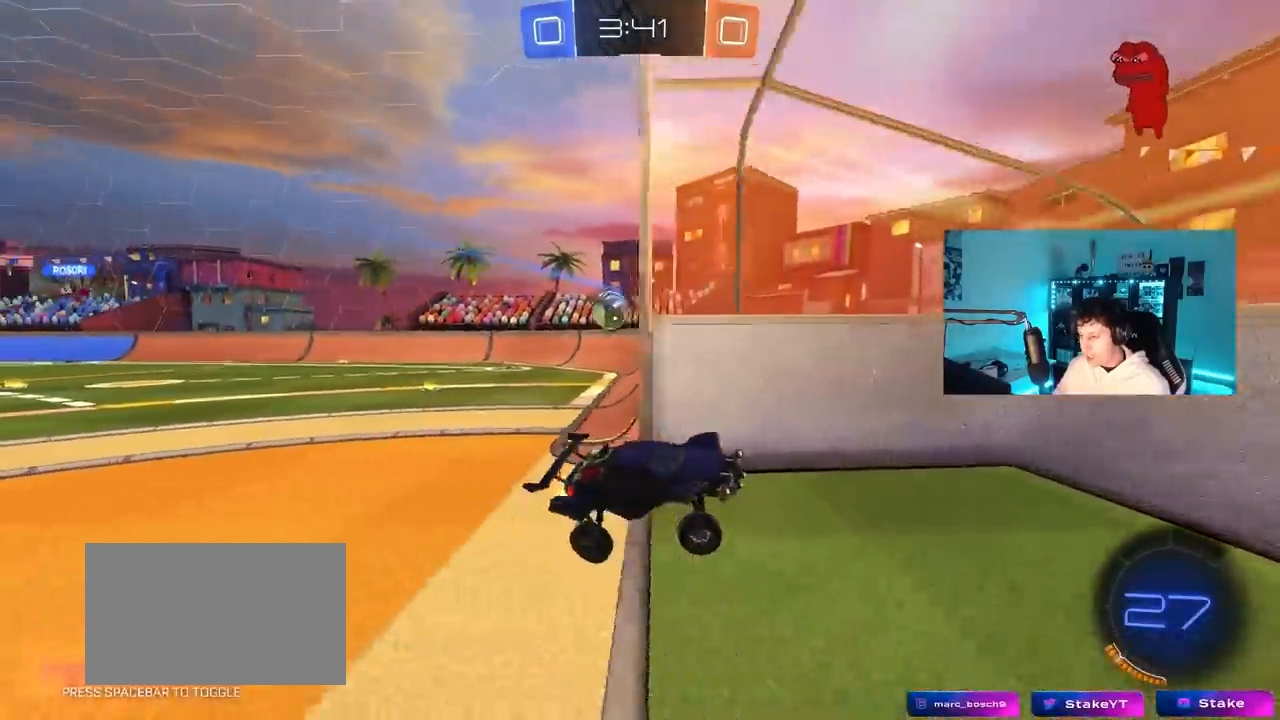
{"keys": ["d", "shift", "w"], "mouse": [], "mouse_move": "still", "events": [[17, "a", "up"], [17, "w", "up"], [167, "d", "down"], [167, "w", "down"], [450, "shift", "down"]]}
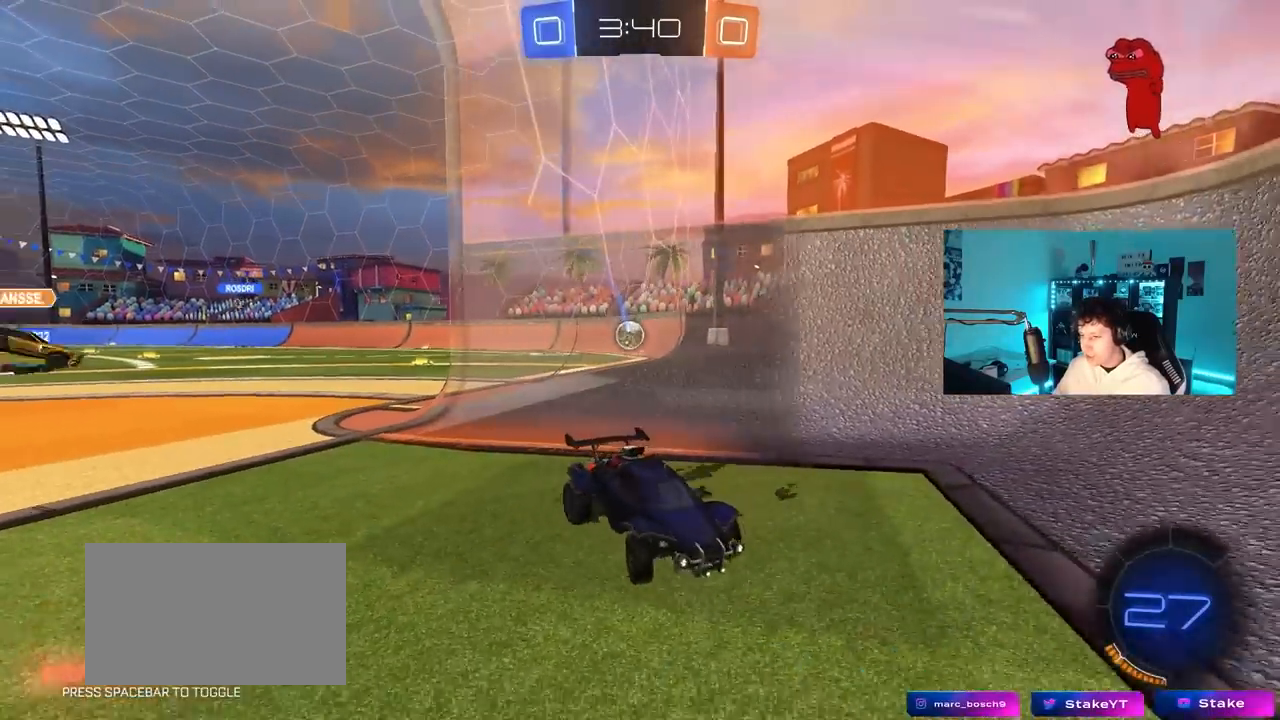
{"keys": ["d", "space", "w"], "mouse": [], "mouse_move": "still", "events": [[33, "shift", "up"], [417, "space", "down"]]}
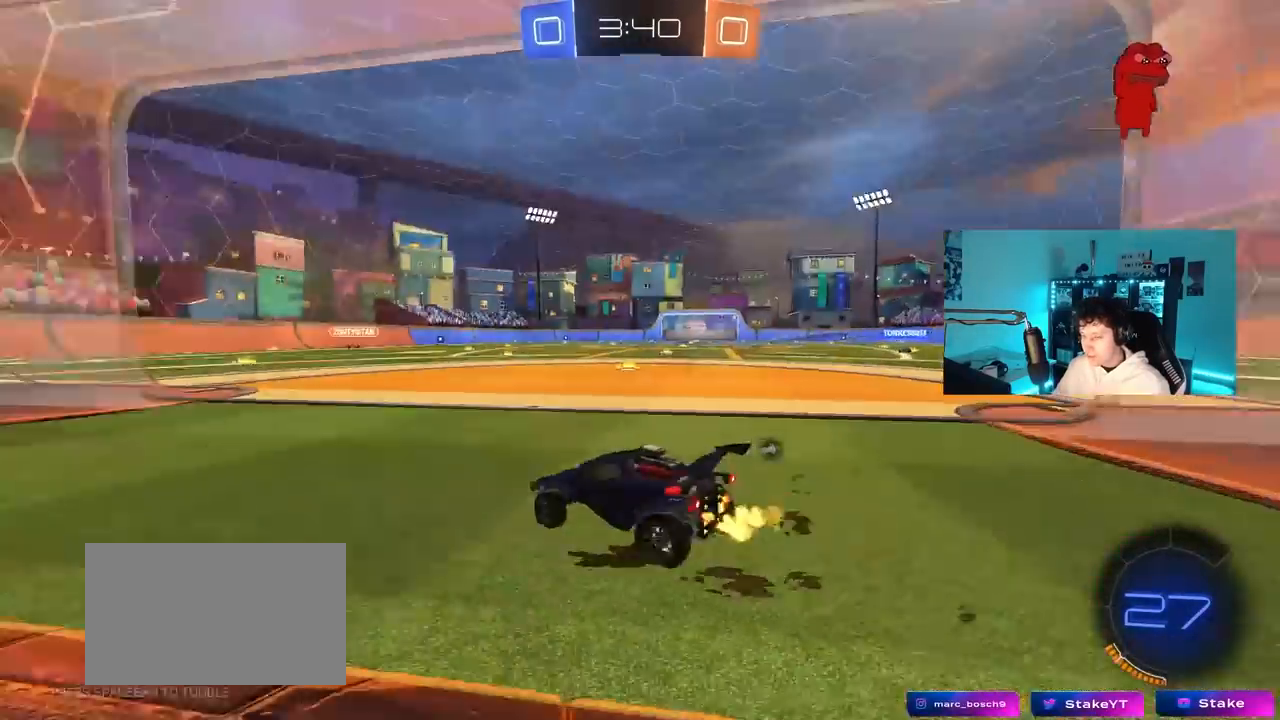
{"keys": ["w"], "mouse": ["left"], "mouse_move": "still", "events": [[50, "d", "up"], [50, "space", "up"], [150, "mouse_left", "down"]]}
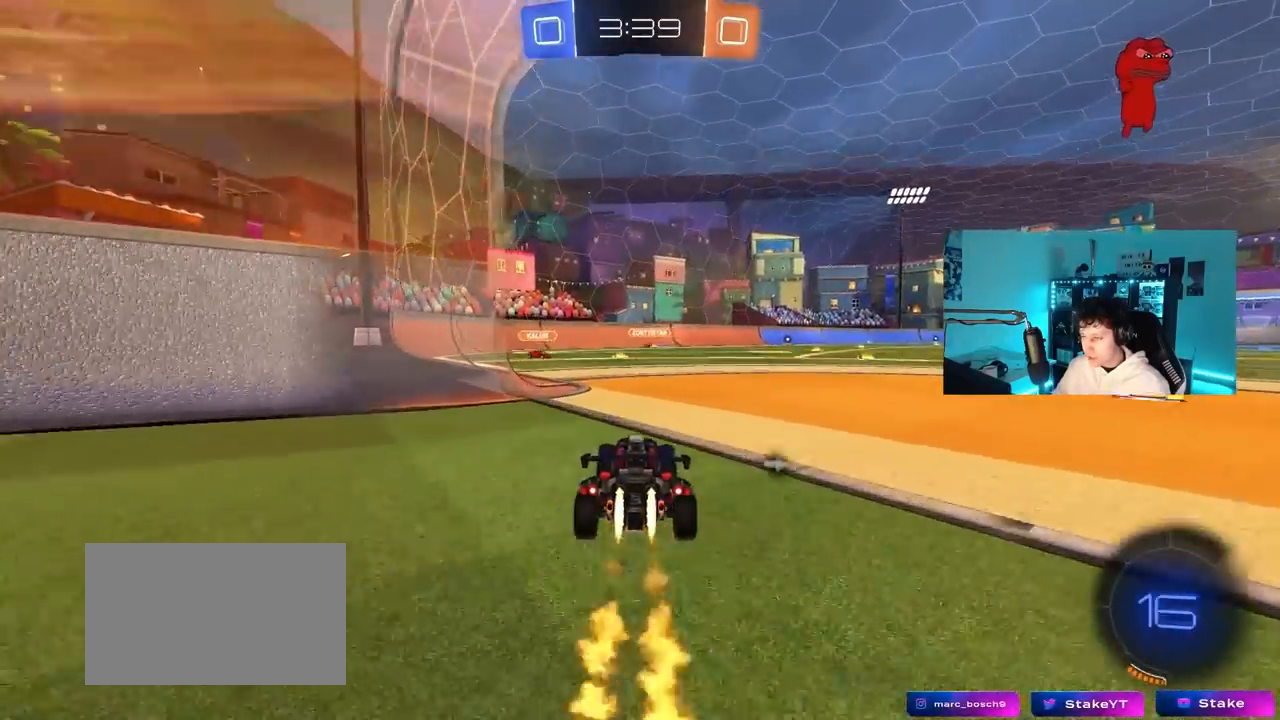
{"keys": ["a", "s", "shift"], "mouse": ["left"], "mouse_move": "right", "events": [[17, "d", "down"], [167, "d", "up"], [167, "mouse_right", "down"], [267, "a", "down"], [267, "mouse_right", "up"], [267, "shift", "down"], [300, "mouse_right", "down"], [350, "s", "down"], [350, "w", "up"], [450, "mouse_right", "up"]]}
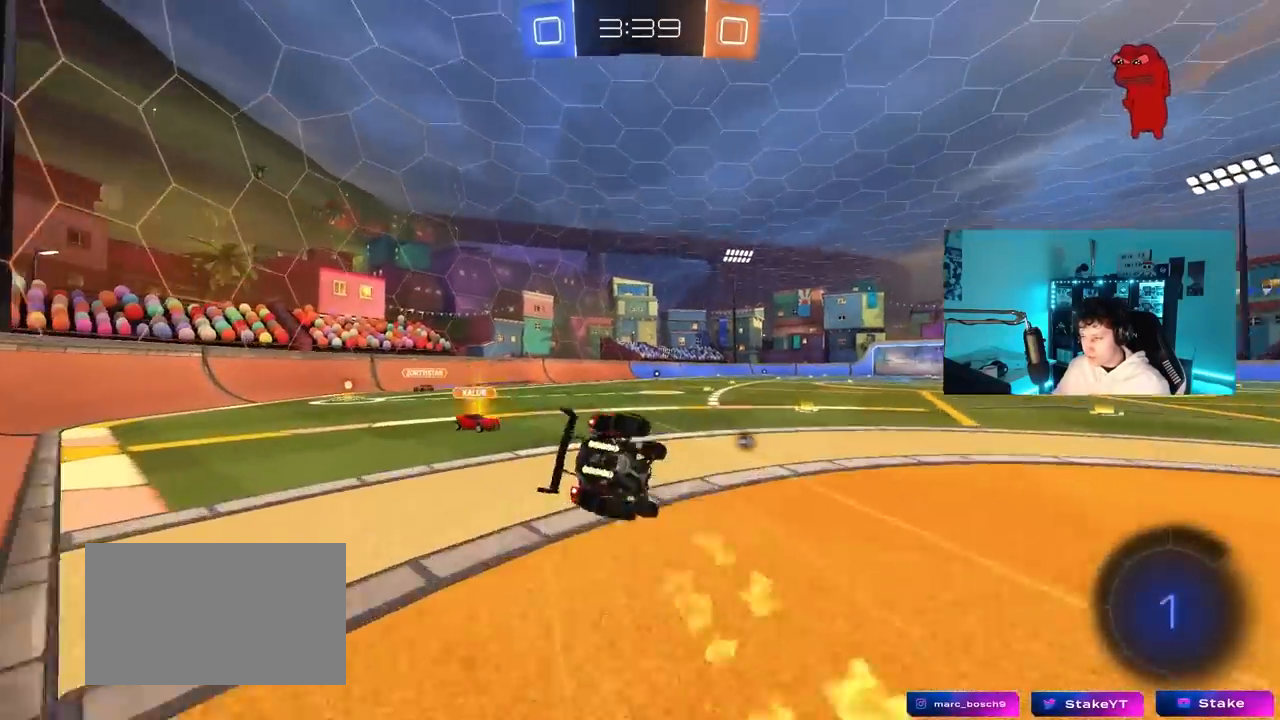
{"keys": ["a", "s", "shift"], "mouse": ["left"], "mouse_move": "still", "events": [[267, "s", "up"], [467, "s", "down"]]}
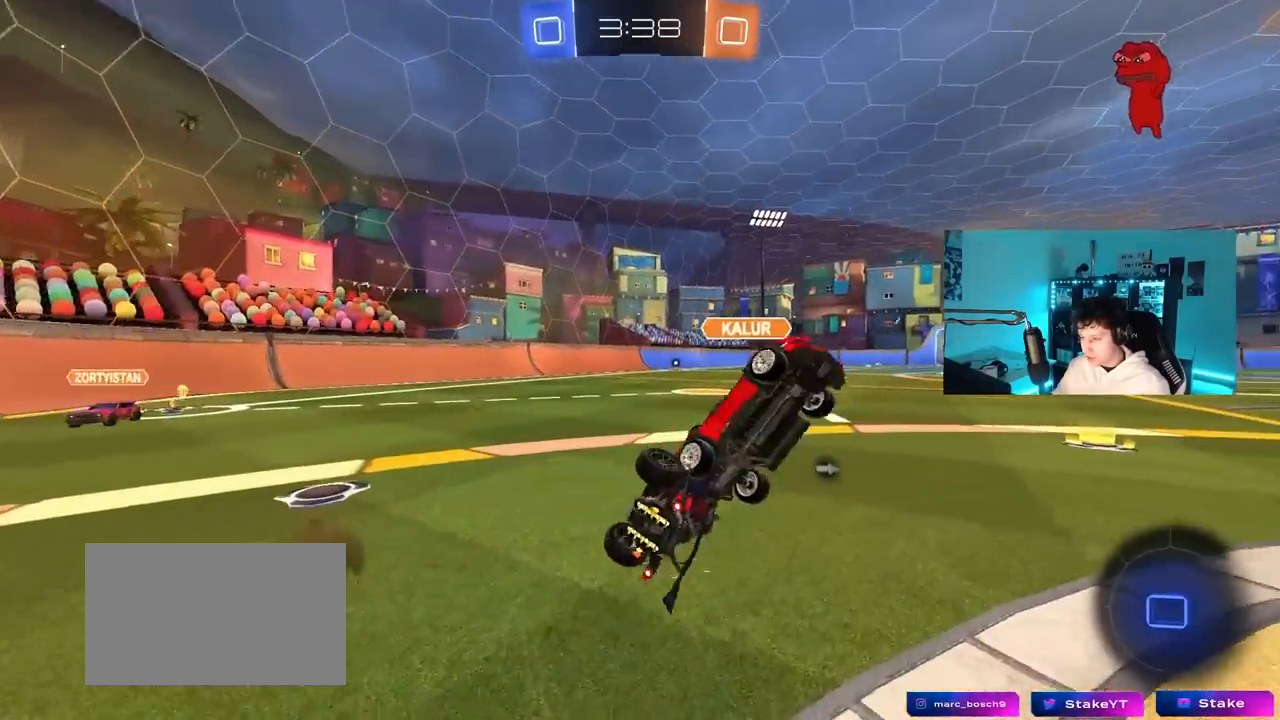
{"keys": ["a", "space", "w"], "mouse": [], "mouse_move": "still", "events": [[100, "mouse_left", "up"], [150, "shift", "up"], [200, "s", "up"], [250, "a", "up"], [333, "a", "down"], [333, "w", "down"], [433, "space", "down"]]}
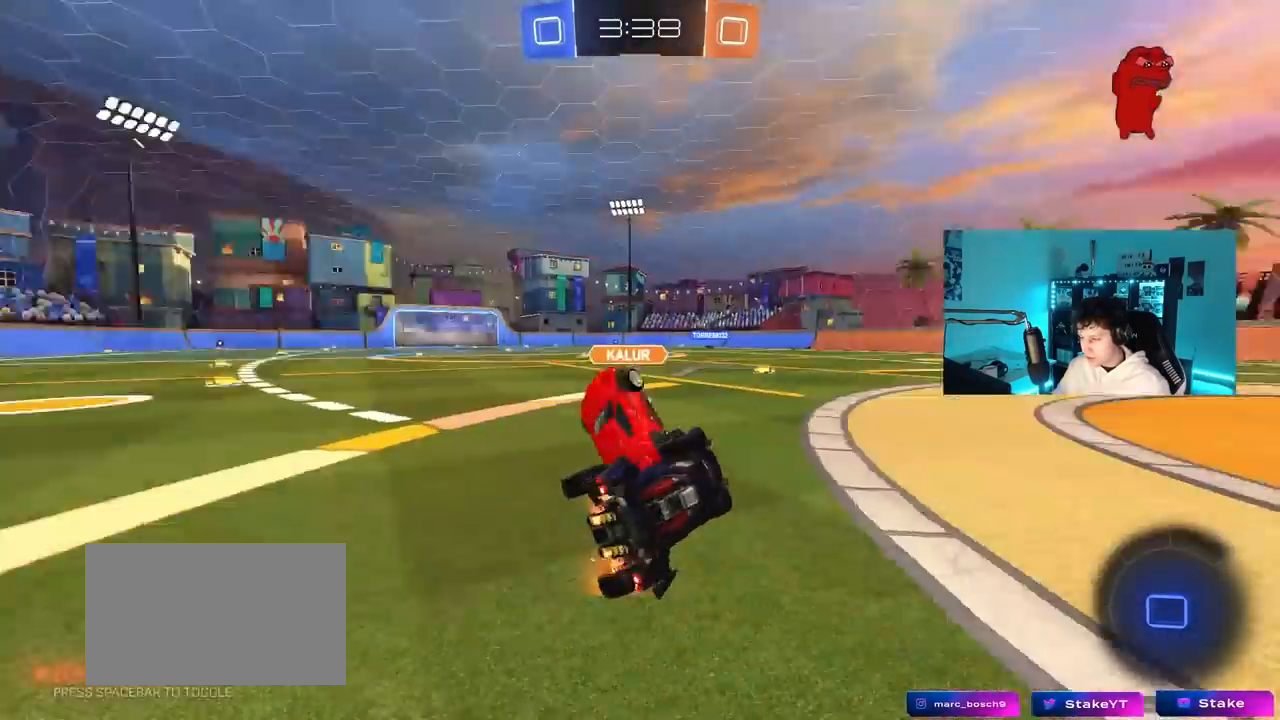
{"keys": ["w"], "mouse": [], "mouse_move": "still", "events": [[117, "space", "up"], [400, "a", "up"]]}
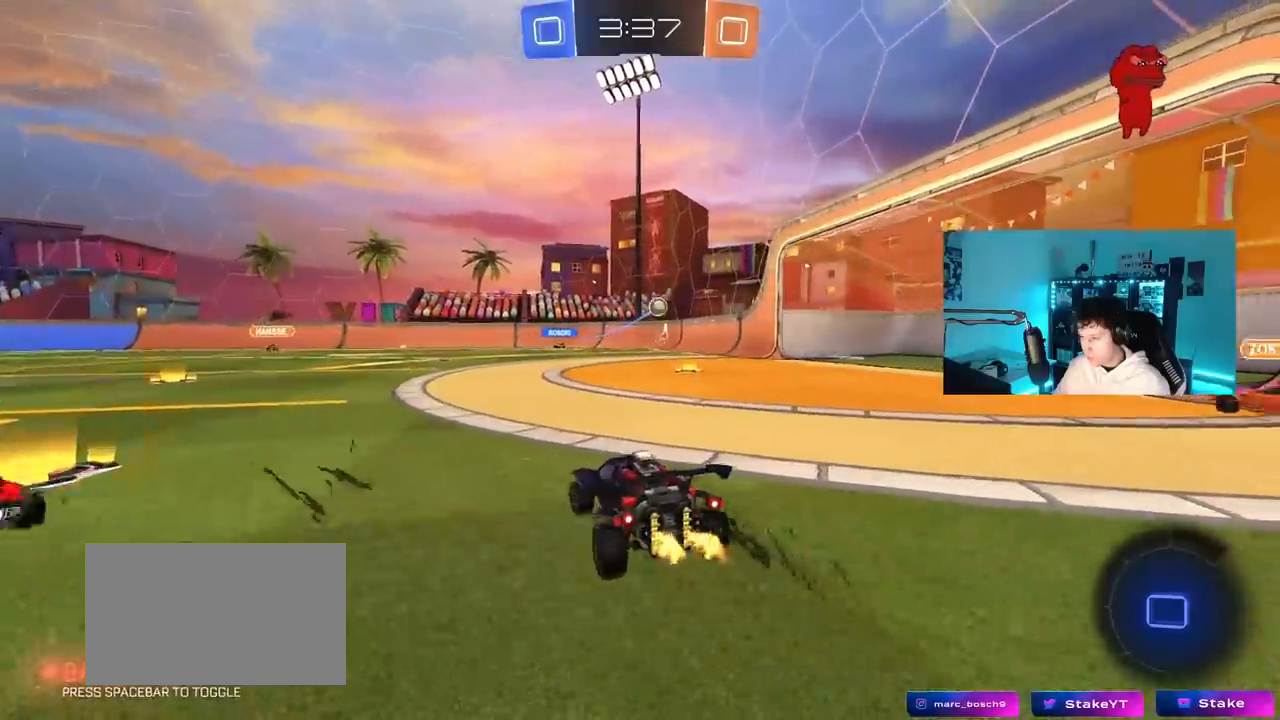
{"keys": ["a", "w"], "mouse": [], "mouse_move": "still", "events": [[33, "a", "down"], [183, "shift", "down"], [283, "shift", "up"]]}
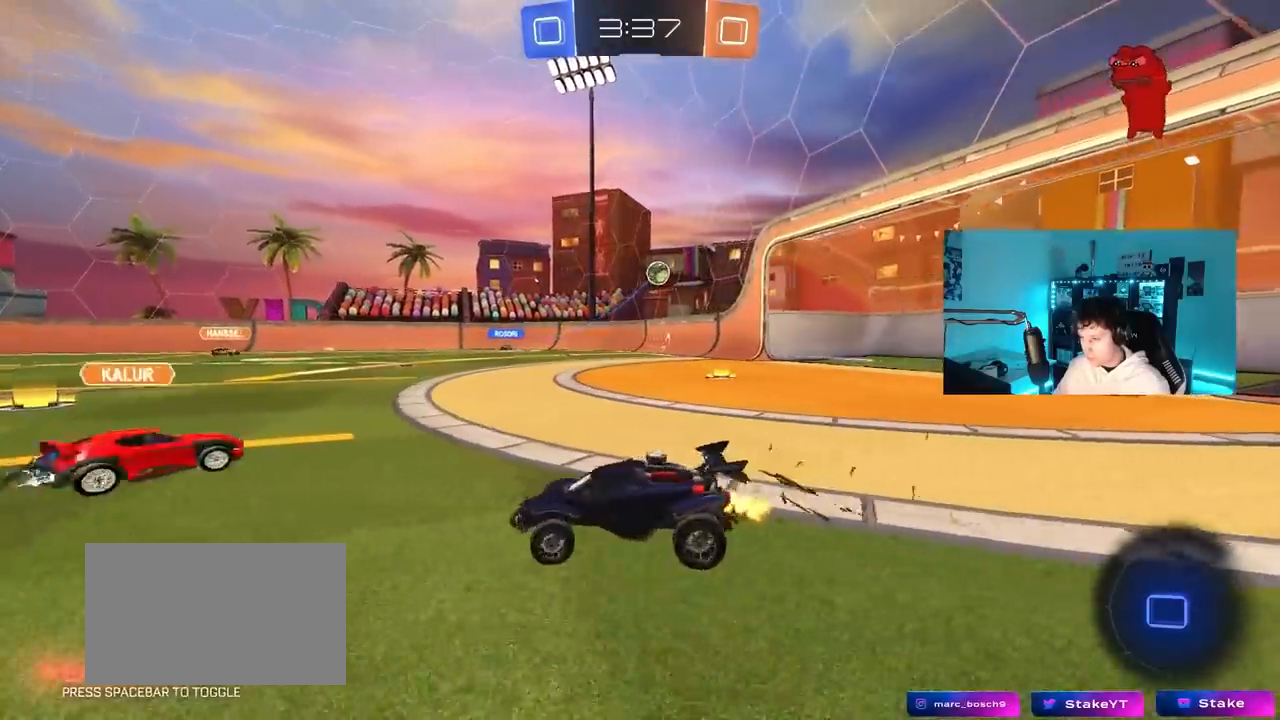
{"keys": ["a", "w"], "mouse": [], "mouse_move": "still", "events": []}
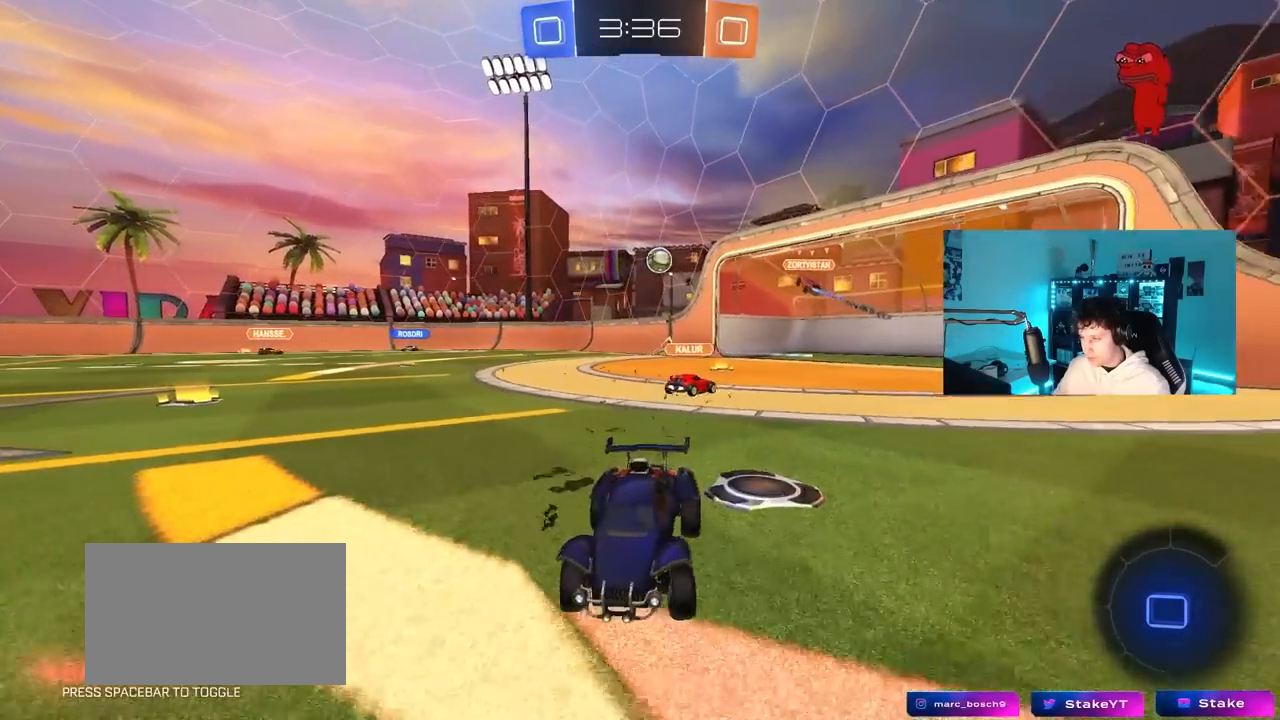
{"keys": ["a", "s", "shift"], "mouse": ["left", "right"], "mouse_move": "down-left", "events": [[67, "a", "up"], [117, "d", "down"], [250, "mouse_left", "down"], [250, "mouse_right", "down"], [300, "a", "down"], [300, "d", "up"], [300, "shift", "down"], [350, "mouse_right", "up"], [400, "mouse_right", "down"], [450, "w", "up"], [483, "s", "down"]]}
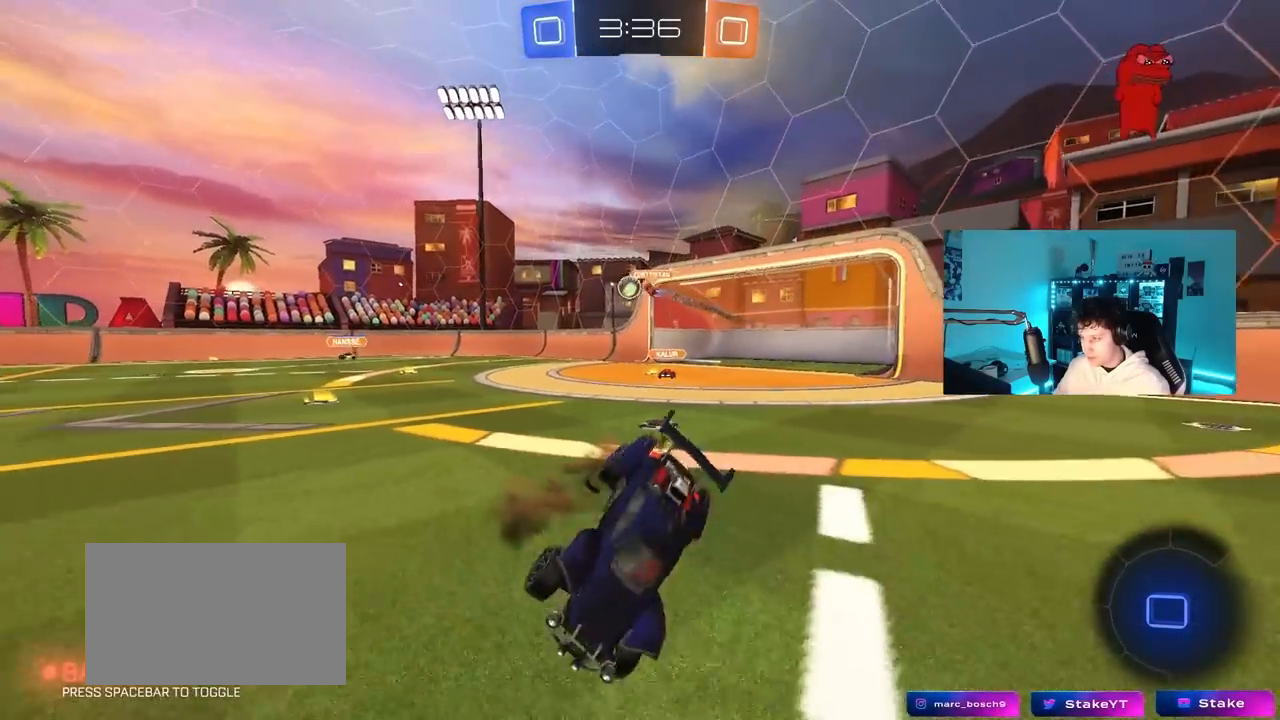
{"keys": ["a", "s", "shift"], "mouse": [], "mouse_move": "still", "events": [[50, "mouse_left", "up"], [133, "mouse_right", "up"], [317, "s", "up"], [317, "space", "down"], [467, "s", "down"], [467, "space", "up"]]}
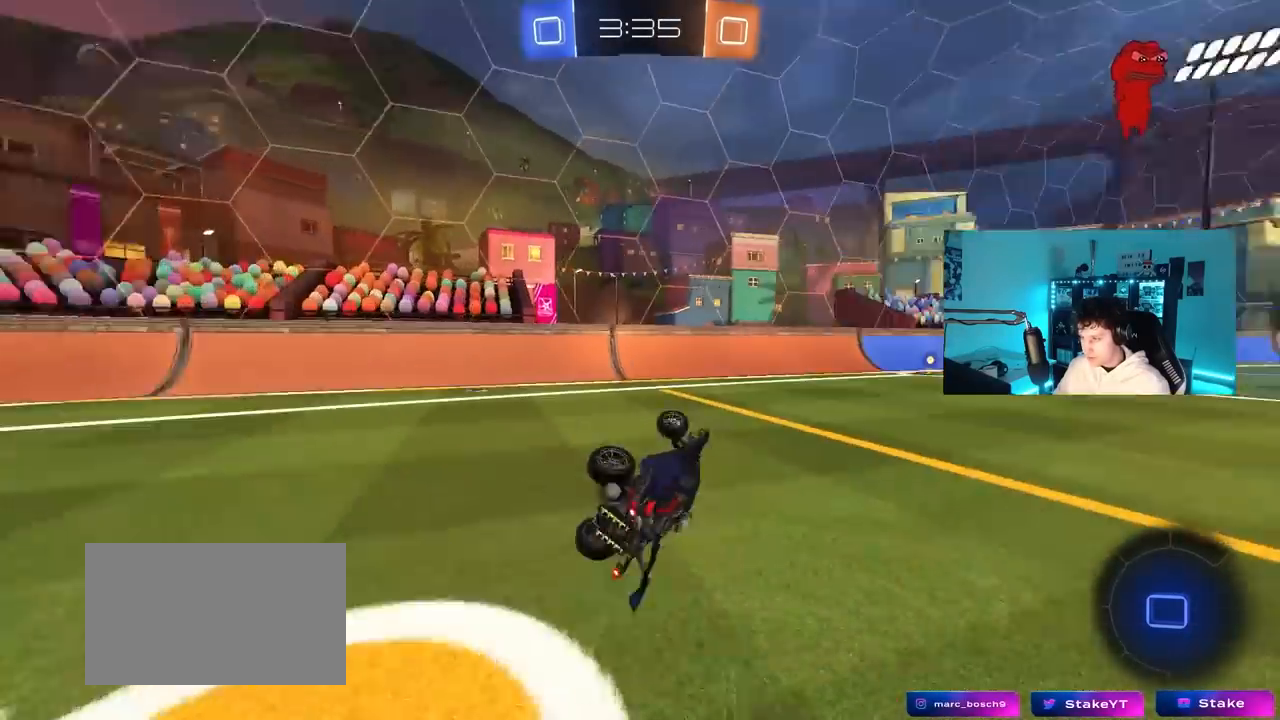
{"keys": ["d", "w"], "mouse": [], "mouse_move": "still", "events": [[100, "mouse_left", "down"], [100, "s", "up"], [150, "shift", "up"], [283, "a", "up"], [383, "d", "down"], [383, "w", "down"], [483, "mouse_left", "up"]]}
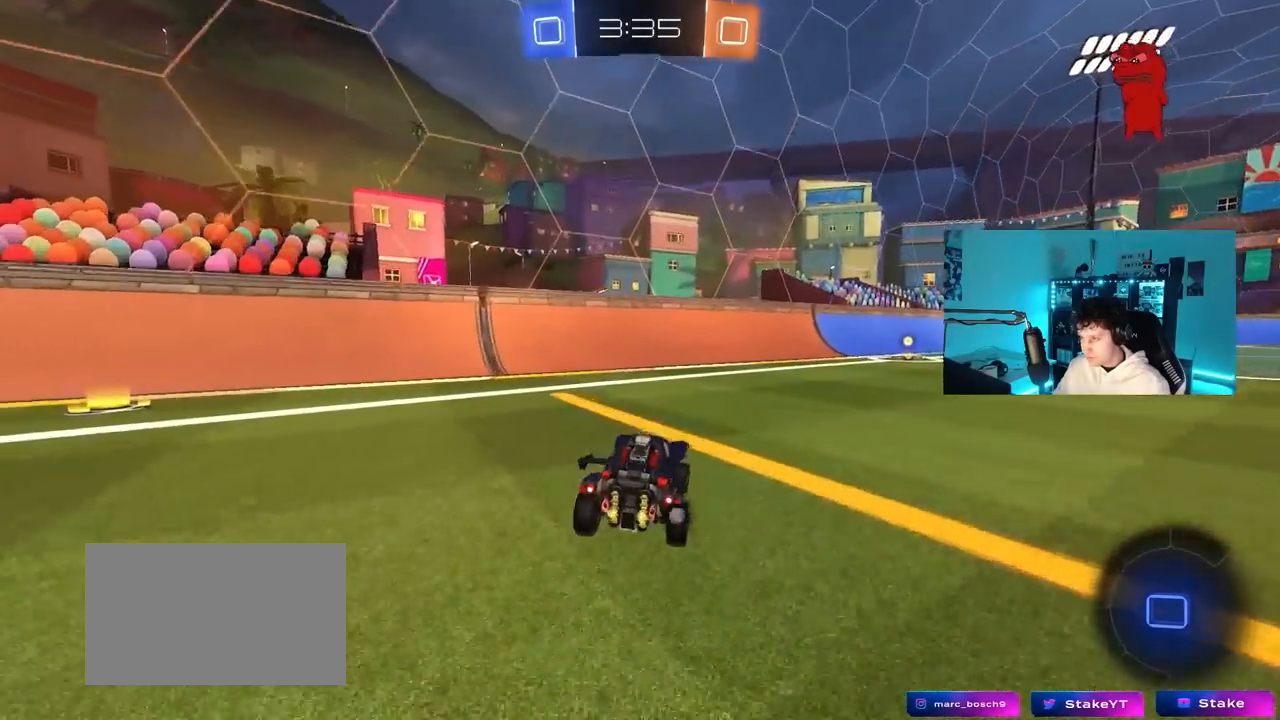
{"keys": ["w"], "mouse": [], "mouse_move": "still", "events": [[67, "d", "up"], [117, "mouse_left", "down"], [167, "d", "down"], [250, "space", "down"], [350, "d", "up"], [350, "mouse_left", "up"], [450, "space", "up"]]}
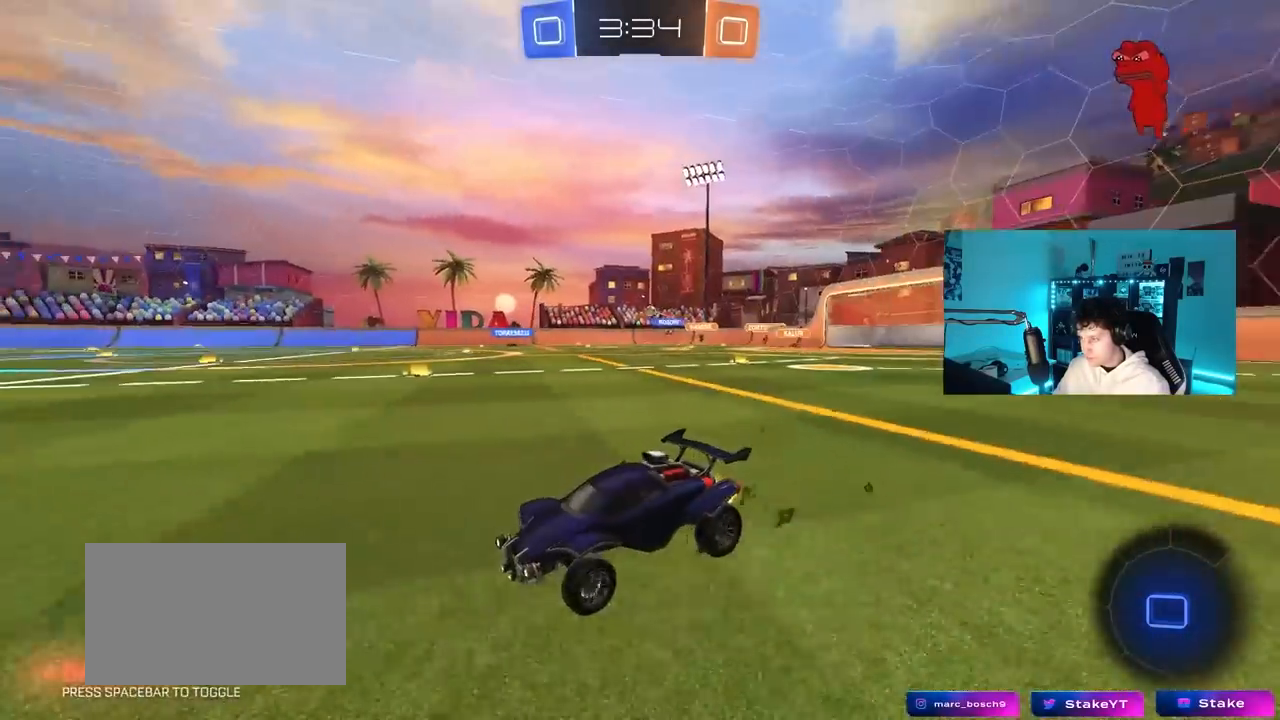
{"keys": ["d", "shift", "w"], "mouse": [], "mouse_move": "still", "events": [[500, "d", "down"], [500, "shift", "down"]]}
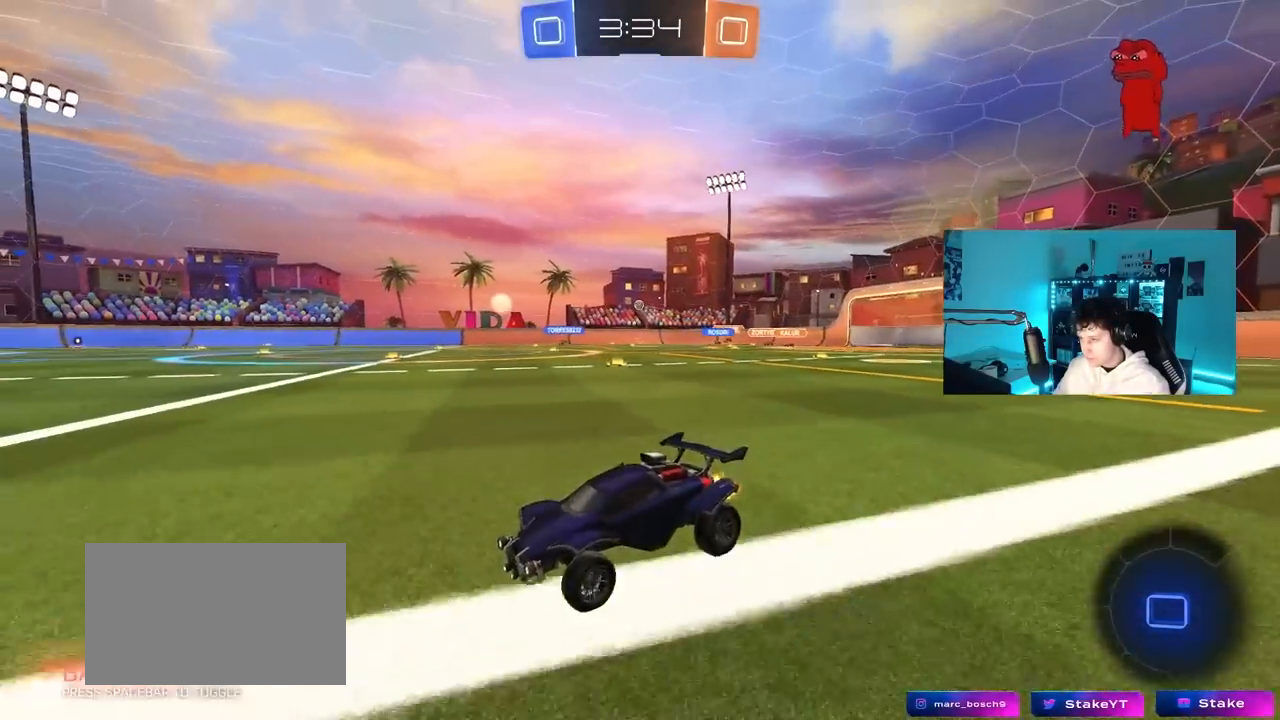
{"keys": ["d", "w"], "mouse": ["left"], "mouse_move": "still", "events": [[150, "shift", "up"], [433, "mouse_left", "down"]]}
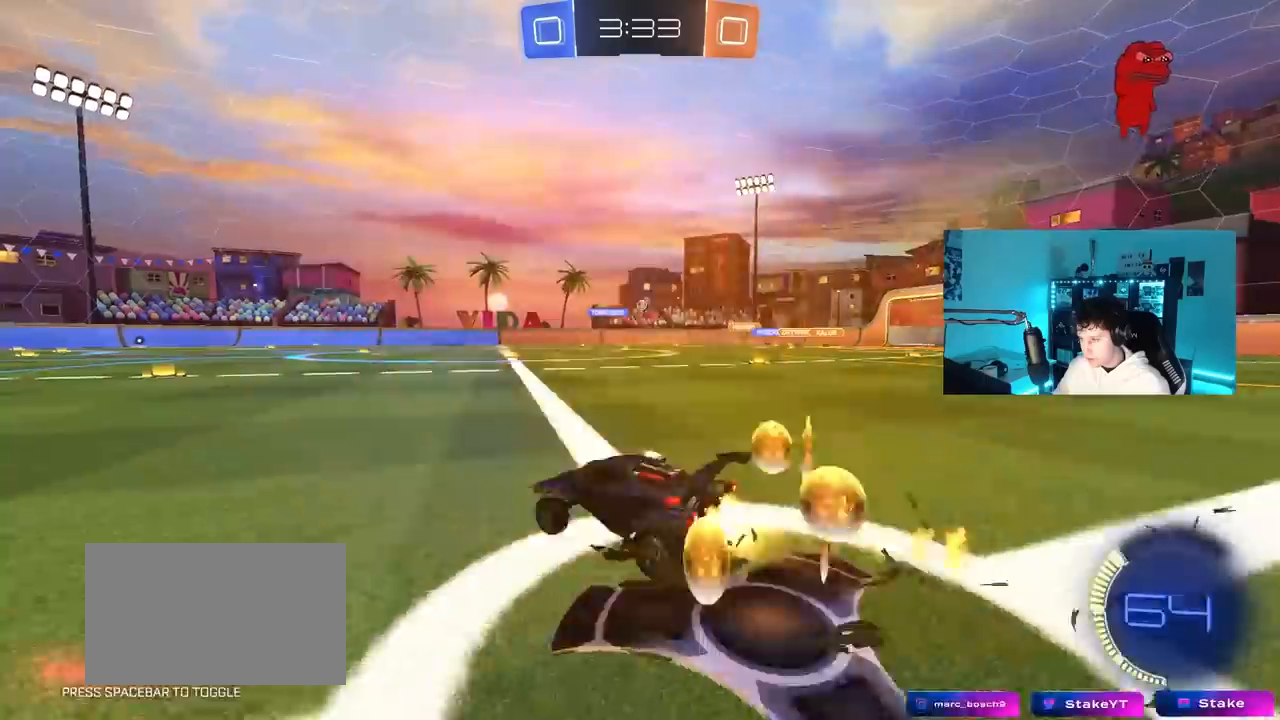
{"keys": ["w"], "mouse": [], "mouse_move": "still", "events": [[217, "d", "up"], [400, "mouse_left", "up"]]}
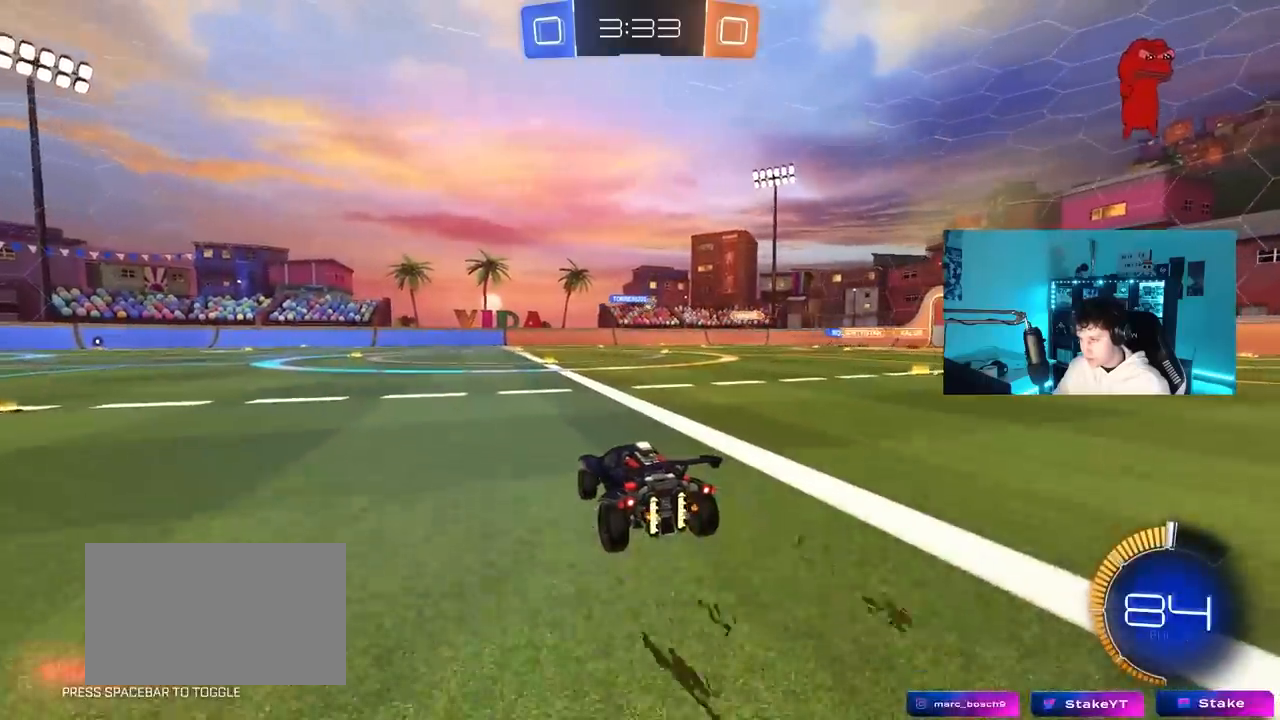
{"keys": ["d", "w"], "mouse": ["left"], "mouse_move": "still", "events": [[317, "mouse_left", "down"], [467, "d", "down"]]}
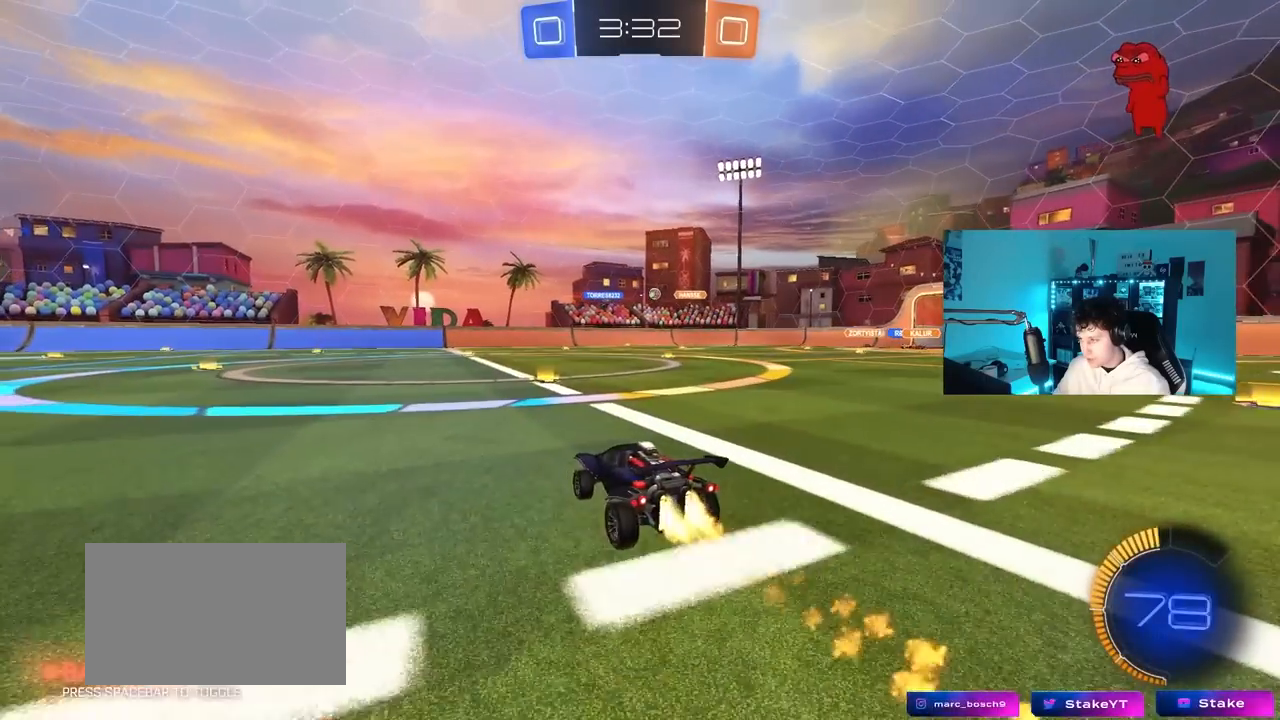
{"keys": ["a", "w"], "mouse": [], "mouse_move": "still", "events": [[50, "mouse_left", "up"], [100, "a", "down"], [100, "d", "up"], [333, "a", "up"], [483, "a", "down"]]}